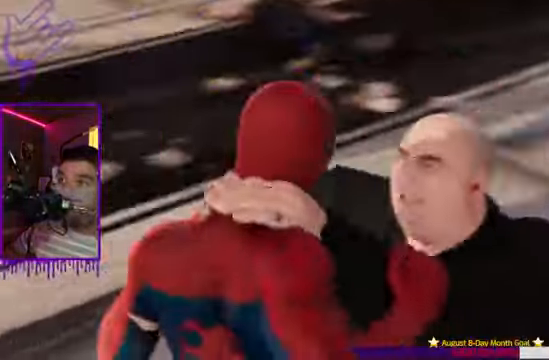
Gameplay with a controller (Xbox layout); each line is a JSON object with the inputs held at the frame after it. "events" lists button and stick changes between this image and that frame as [ms after this image, input, new state], when the widget could be followed in between. Not read: L3 R3.
{"buttons": [], "left_stick": "up", "right_stick": "center", "events": [[133, "X", "down"], [200, "X", "up"]]}
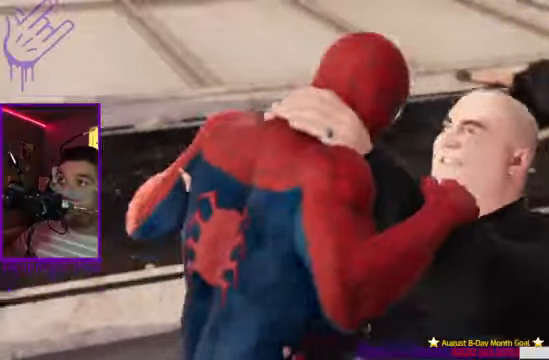
{"buttons": [], "left_stick": "up", "right_stick": "center", "events": []}
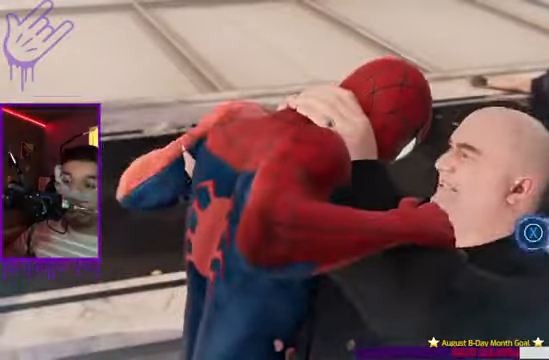
{"buttons": [], "left_stick": "up", "right_stick": "center", "events": []}
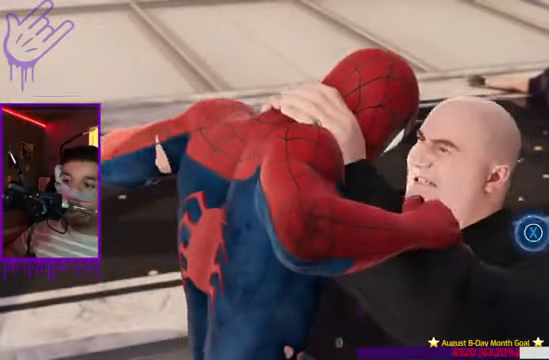
{"buttons": ["Y"], "left_stick": "center", "right_stick": "center", "events": [[400, "left_stick", "center"], [467, "Y", "down"]]}
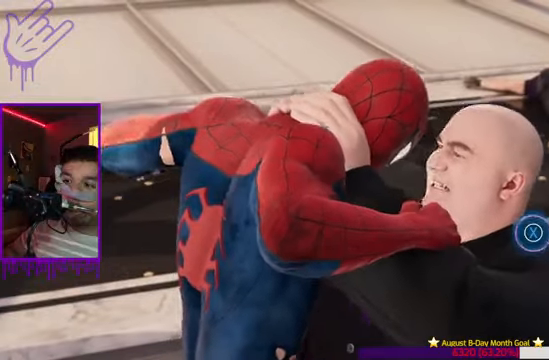
{"buttons": [], "left_stick": "center", "right_stick": "center", "events": [[34, "Y", "up"]]}
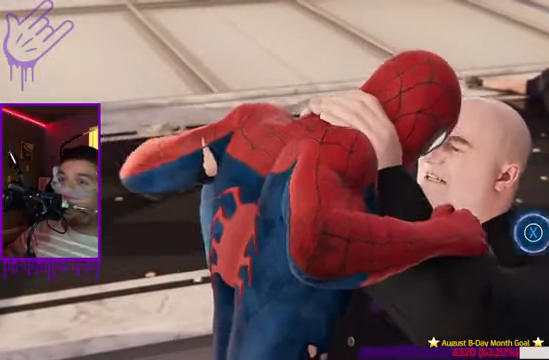
{"buttons": ["X"], "left_stick": "center", "right_stick": "center", "events": [[133, "X", "down"], [167, "X", "up"], [300, "X", "down"], [367, "X", "up"], [434, "X", "down"]]}
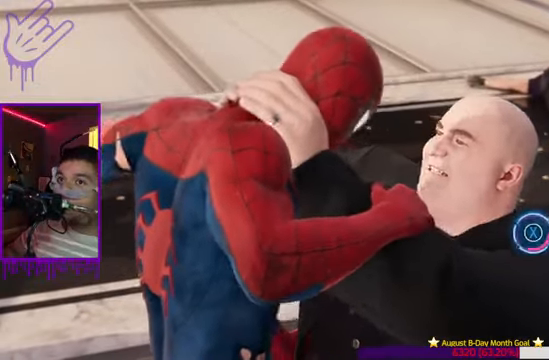
{"buttons": ["X"], "left_stick": "center", "right_stick": "center", "events": [[34, "X", "up"], [134, "X", "down"], [167, "X", "up"], [267, "X", "down"], [334, "X", "up"], [434, "X", "down"]]}
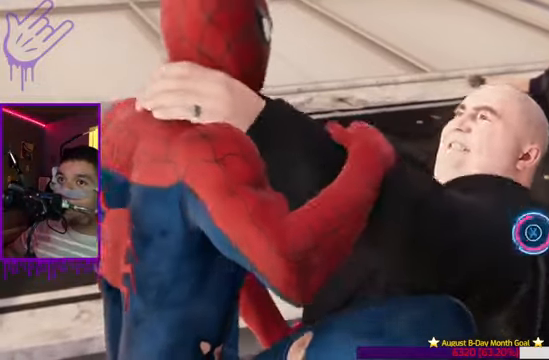
{"buttons": ["X"], "left_stick": "center", "right_stick": "center", "events": [[33, "X", "up"], [133, "X", "down"], [233, "X", "up"], [333, "X", "down"], [400, "X", "up"], [500, "X", "down"]]}
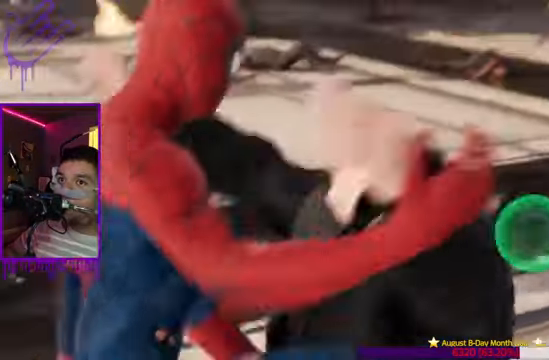
{"buttons": ["Y"], "left_stick": "center", "right_stick": "center", "events": [[67, "X", "up"], [200, "X", "down"], [234, "X", "up"], [467, "Y", "down"]]}
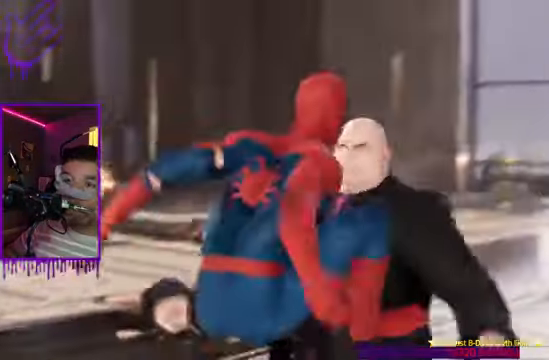
{"buttons": [], "left_stick": "center", "right_stick": "center", "events": [[33, "Y", "up"], [66, "Y", "down"], [133, "Y", "up"]]}
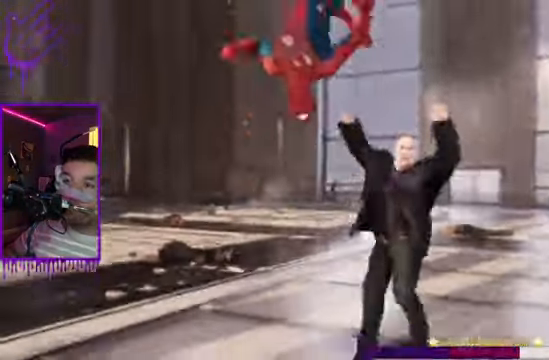
{"buttons": ["B"], "left_stick": "center", "right_stick": "left", "events": [[367, "B", "down"], [467, "right_stick", "left"]]}
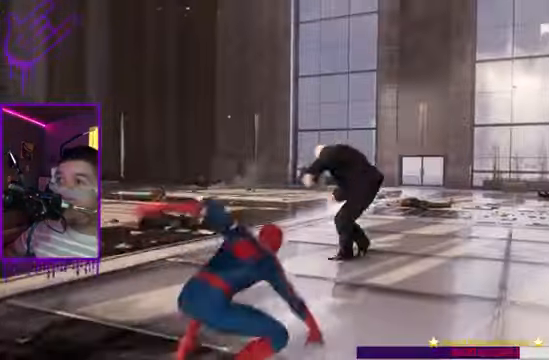
{"buttons": ["B"], "left_stick": "center", "right_stick": "left", "events": [[133, "B", "up"], [399, "B", "down"]]}
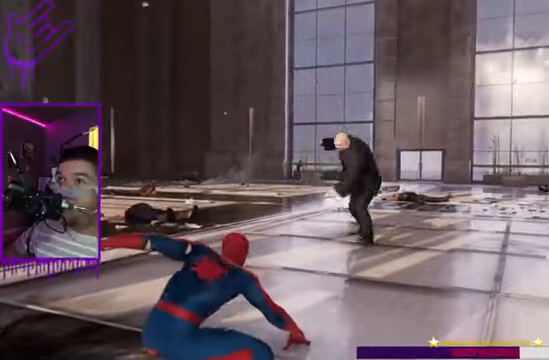
{"buttons": ["B"], "left_stick": "center", "right_stick": "left", "events": [[166, "B", "up"], [467, "B", "down"]]}
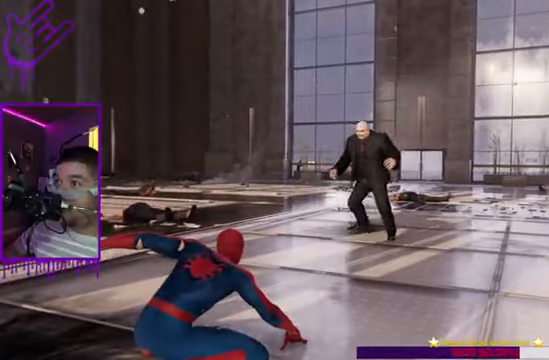
{"buttons": [], "left_stick": "up", "right_stick": "center", "events": [[300, "B", "up"], [367, "right_stick", "center"], [501, "left_stick", "up"]]}
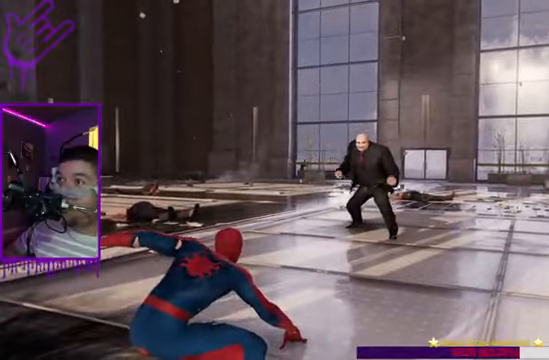
{"buttons": ["B"], "left_stick": "up", "right_stick": "left", "events": [[66, "right_stick", "left"], [333, "B", "down"]]}
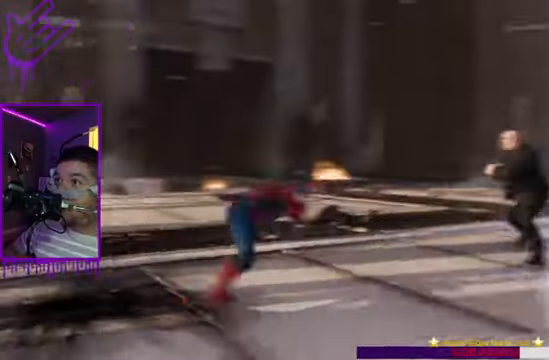
{"buttons": ["B"], "left_stick": "up", "right_stick": "center", "events": [[67, "B", "up"], [167, "right_stick", "center"], [467, "B", "down"]]}
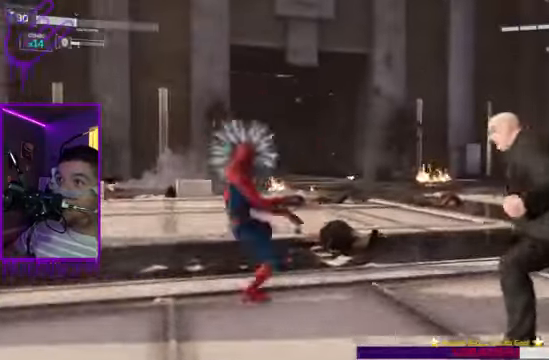
{"buttons": ["R2"], "left_stick": "up", "right_stick": "center", "events": [[300, "B", "up"], [400, "R2", "down"]]}
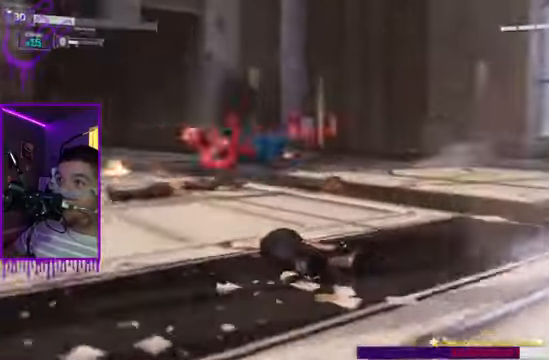
{"buttons": ["R2"], "left_stick": "up", "right_stick": "center", "events": [[67, "R1", "down"], [134, "R1", "up"]]}
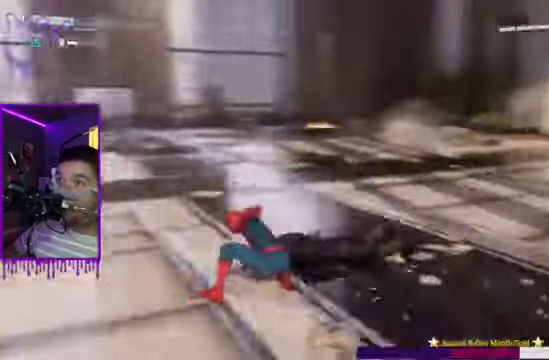
{"buttons": ["R2"], "left_stick": "up", "right_stick": "center"}
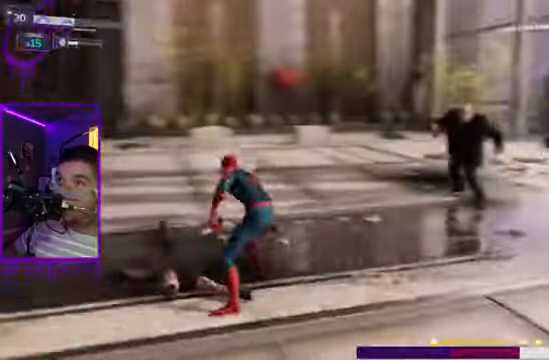
{"buttons": ["R1", "R2"], "left_stick": "up", "right_stick": "center", "events": [[167, "R1", "down"], [300, "R1", "up"], [400, "R1", "down"]]}
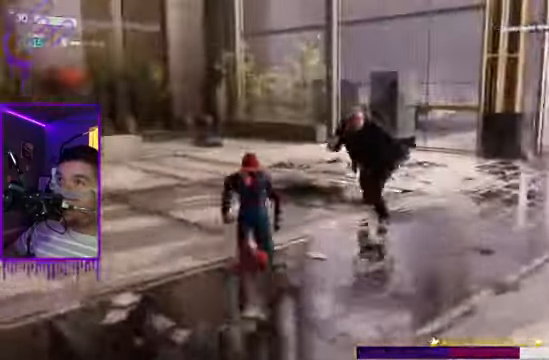
{"buttons": ["B"], "left_stick": "up", "right_stick": "down-right", "events": [[100, "R1", "up"], [133, "B", "down"], [333, "R2", "up"], [367, "R1", "down"], [400, "R1", "up"], [500, "right_stick", "down-right"]]}